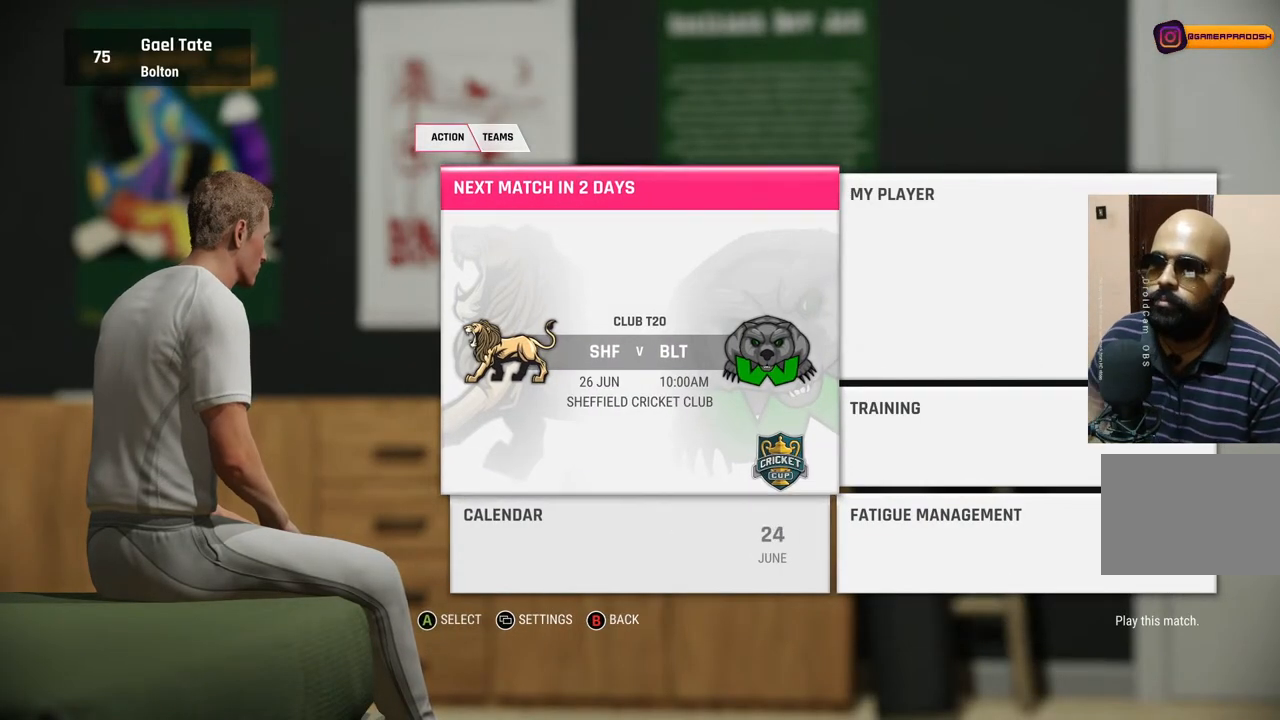
Gameplay with a controller (PlayStation layout); each line is a JSON object with the inputs held at the frame after it. "events" lists button and stick changes between this image and that frame as [ms after this image, input, new state], when the widget could be followed in between. Not read: L1 L2 L3 R1 R2 R3.
{"buttons": [], "left_stick": "center", "right_stick": "center", "events": [[183, "CROSS", "down"], [317, "CROSS", "up"], [350, "CROSS", "down"], [483, "CROSS", "up"]]}
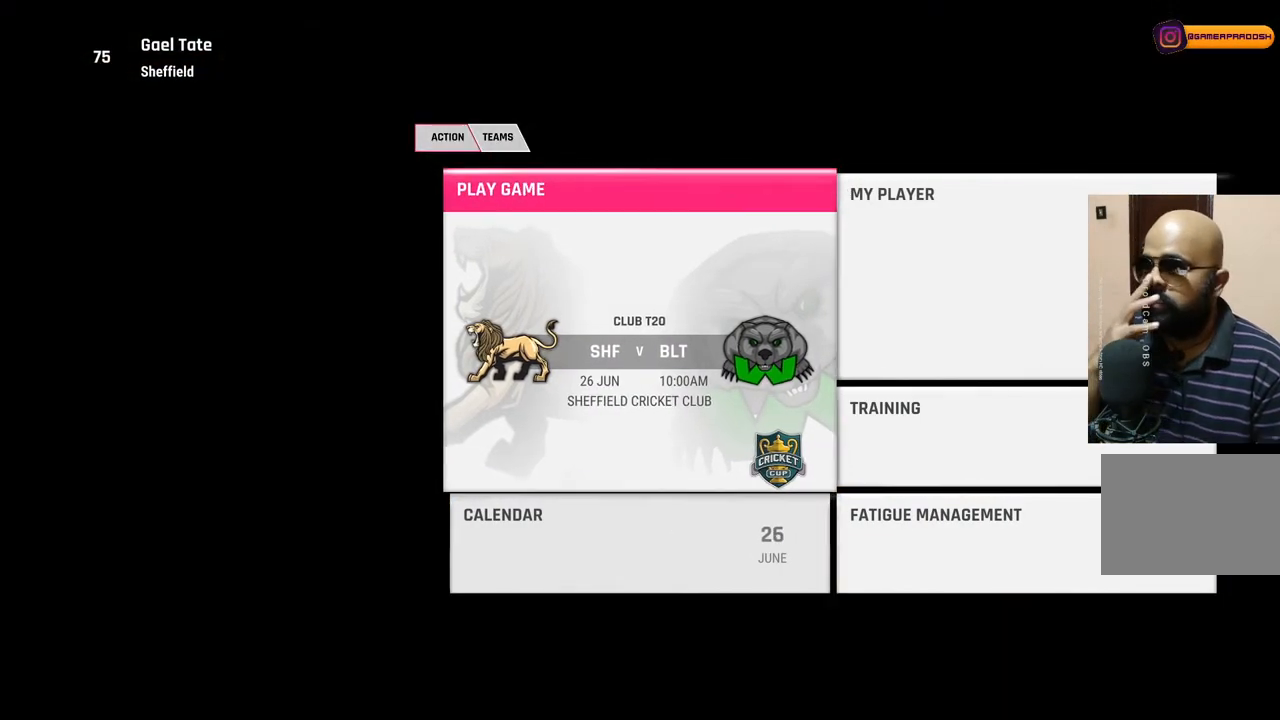
{"buttons": ["CROSS"], "left_stick": "center", "right_stick": "center", "events": [[417, "CROSS", "down"]]}
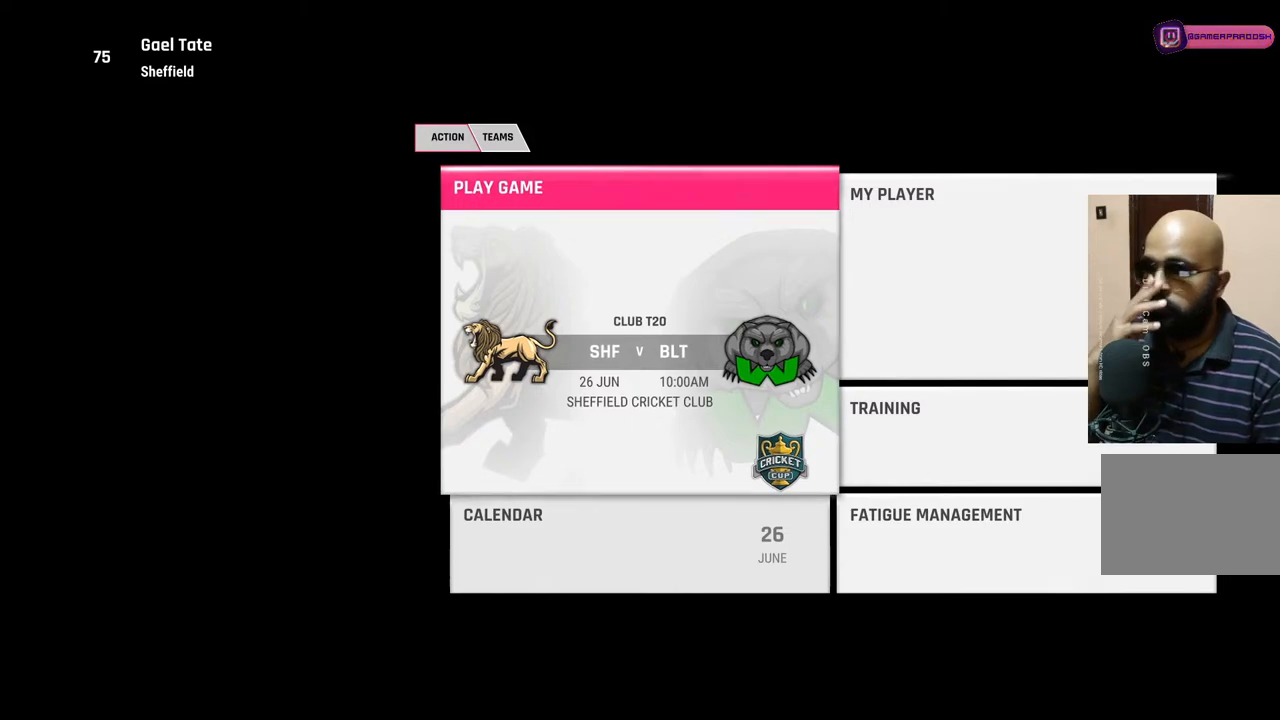
{"buttons": [], "left_stick": "center", "right_stick": "center", "events": [[83, "CROSS", "up"]]}
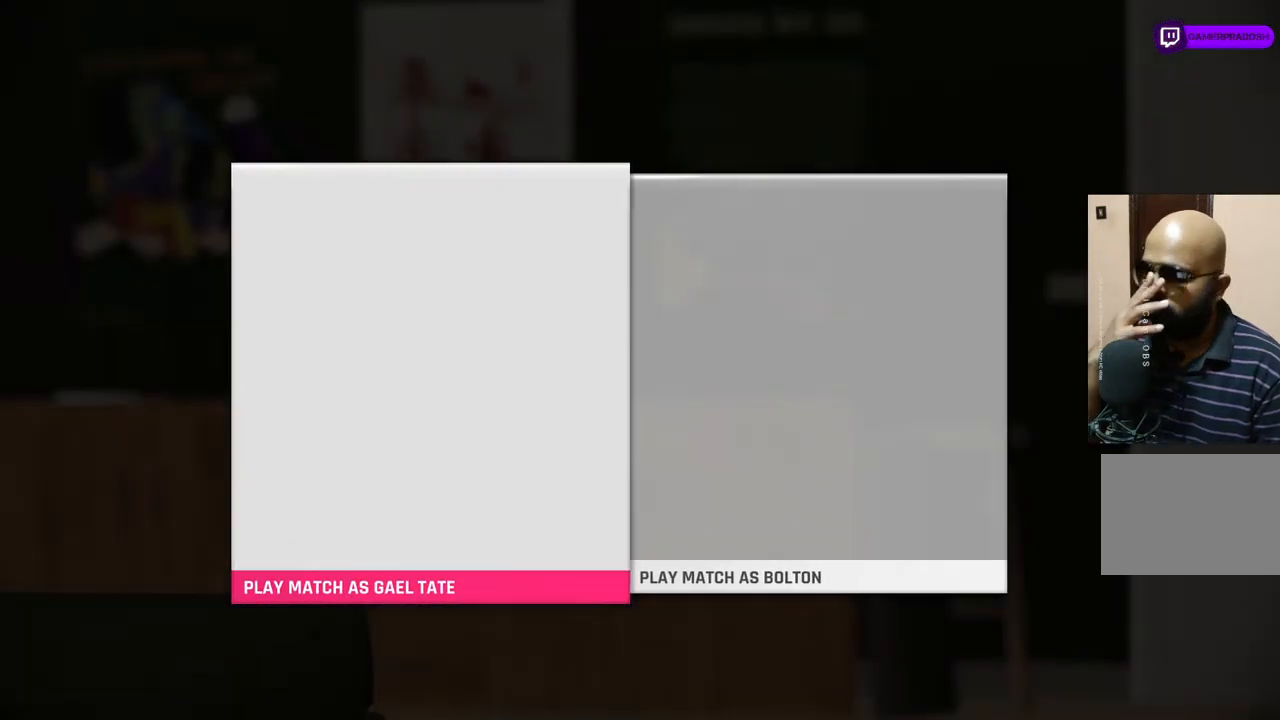
{"buttons": [], "left_stick": "center", "right_stick": "center", "events": [[83, "CROSS", "down"], [233, "CROSS", "up"]]}
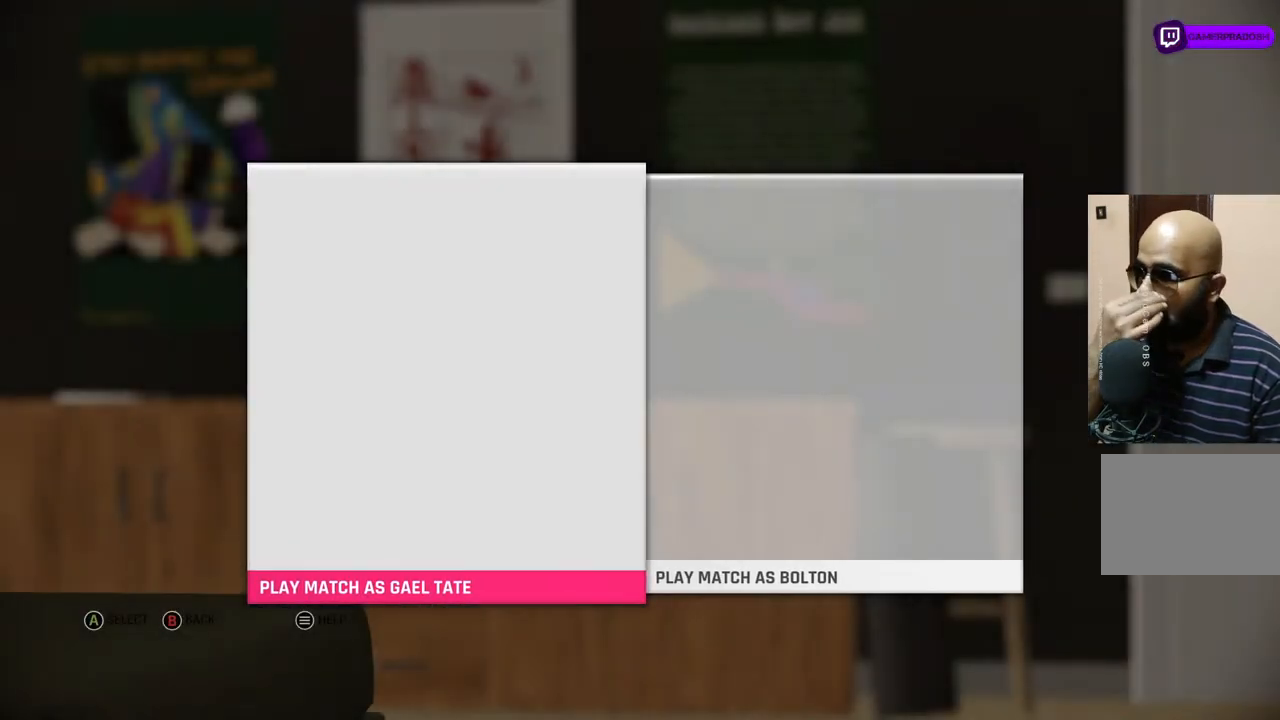
{"buttons": ["CROSS"], "left_stick": "center", "right_stick": "center", "events": [[500, "CROSS", "down"]]}
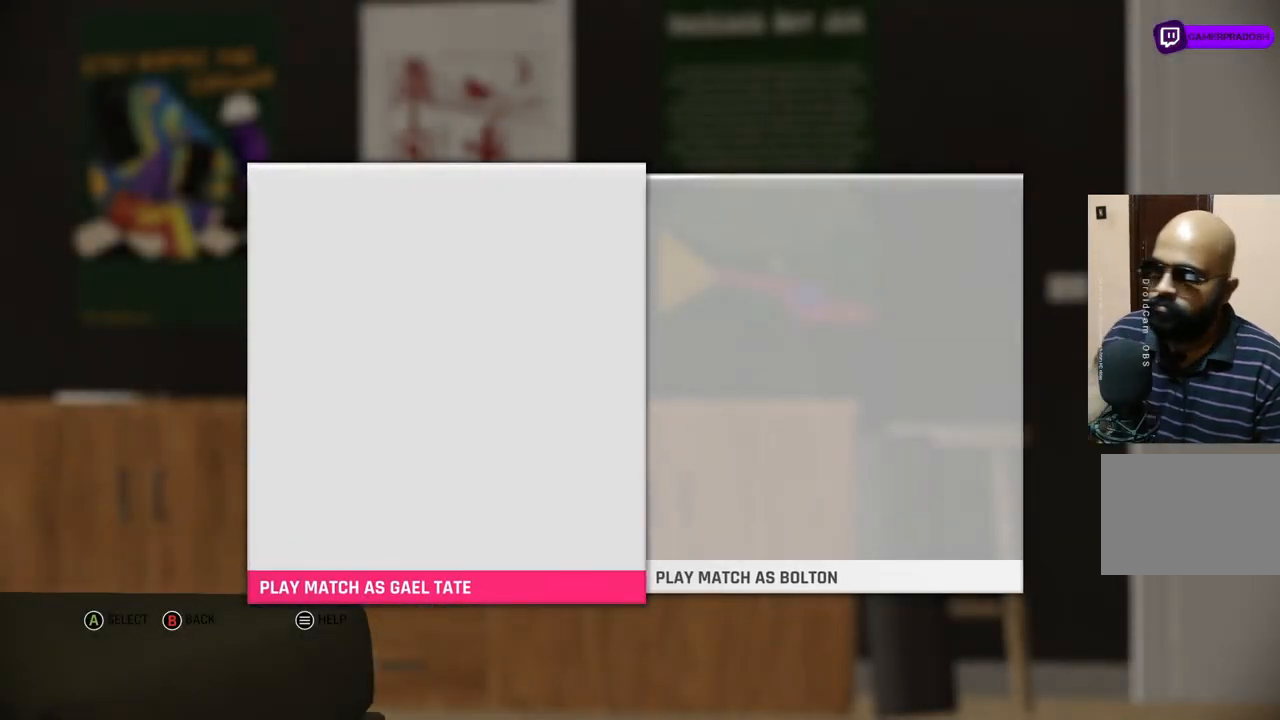
{"buttons": [], "left_stick": "center", "right_stick": "center", "events": [[183, "CROSS", "up"]]}
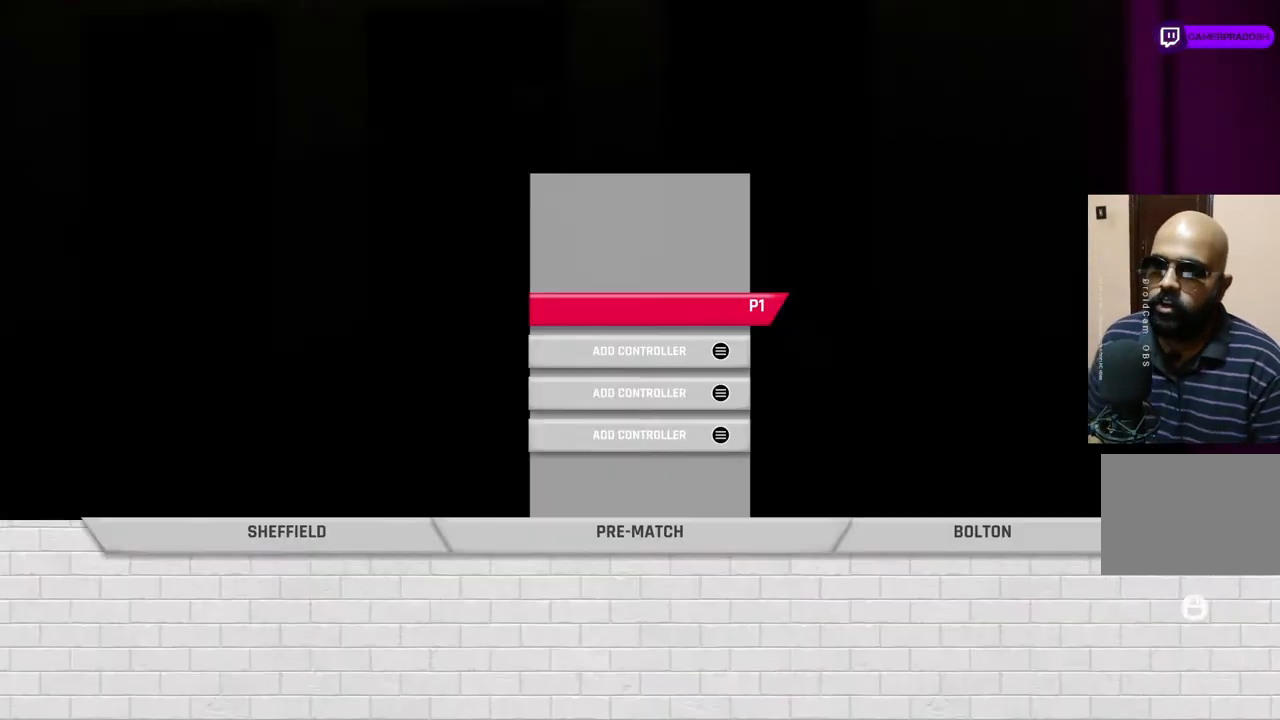
{"buttons": [], "left_stick": "center", "right_stick": "center", "events": []}
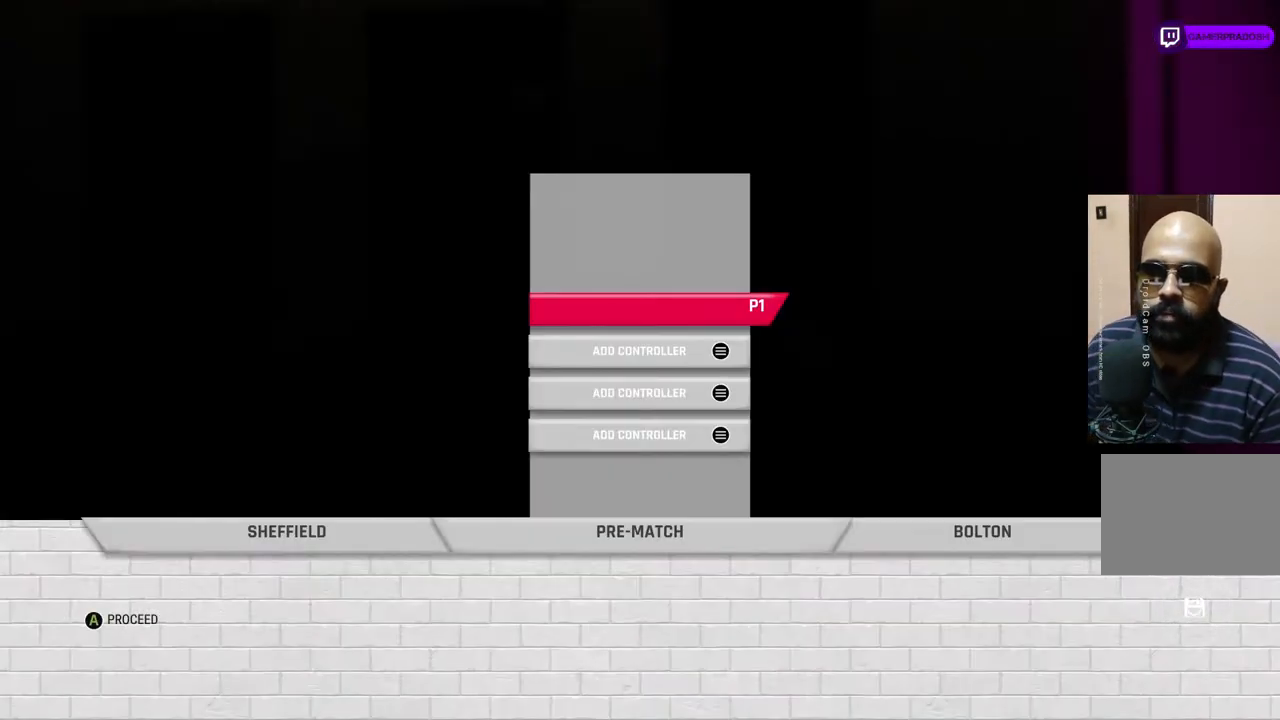
{"buttons": [], "left_stick": "center", "right_stick": "center", "events": []}
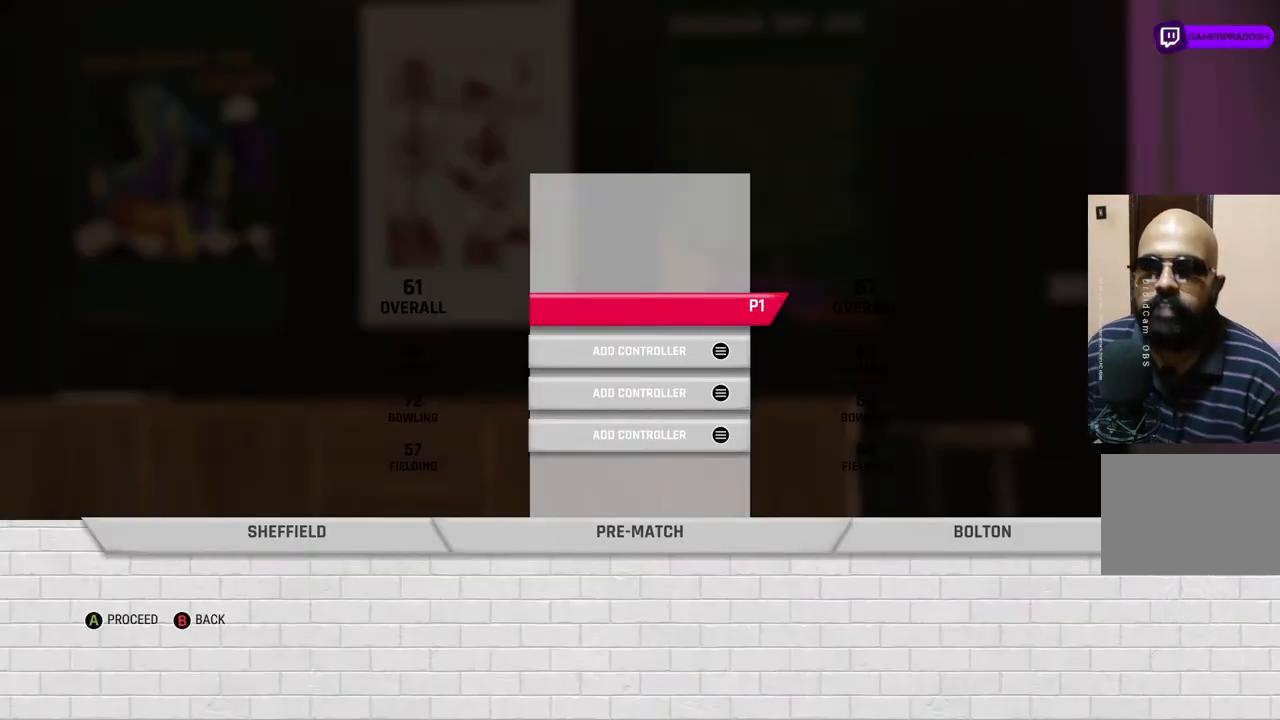
{"buttons": [], "left_stick": "center", "right_stick": "center", "events": []}
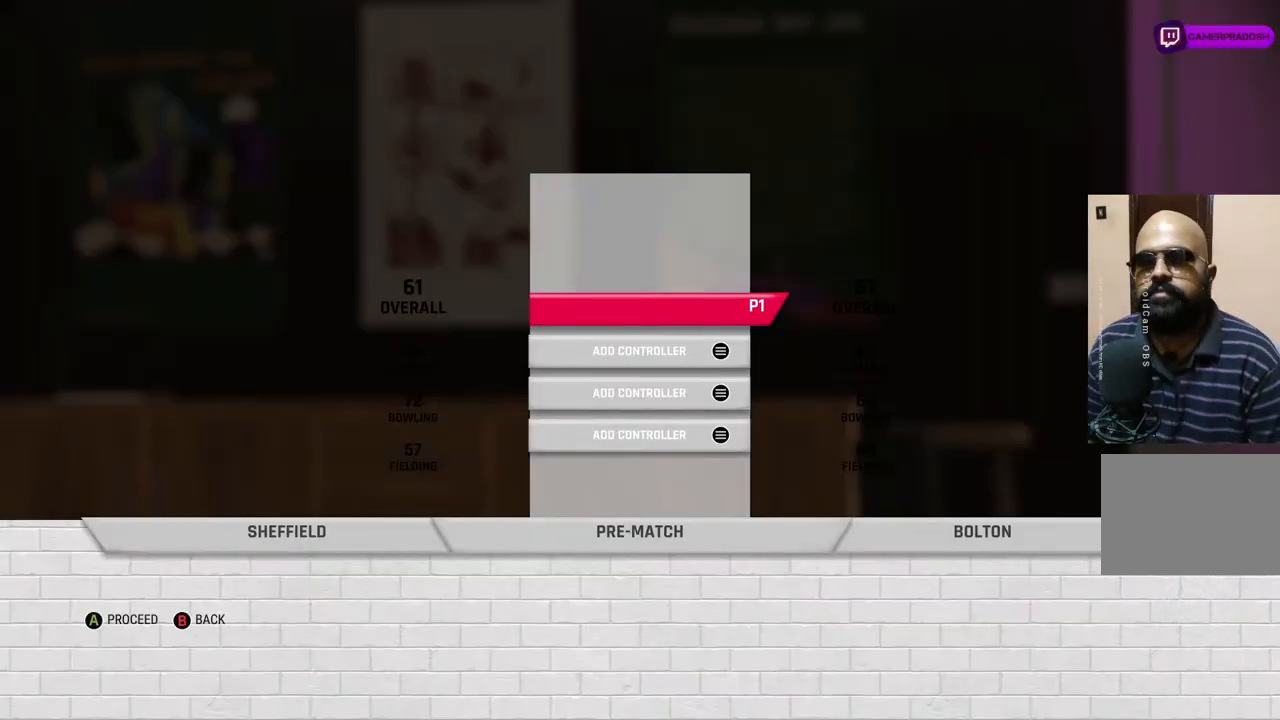
{"buttons": [], "left_stick": "center", "right_stick": "center", "events": []}
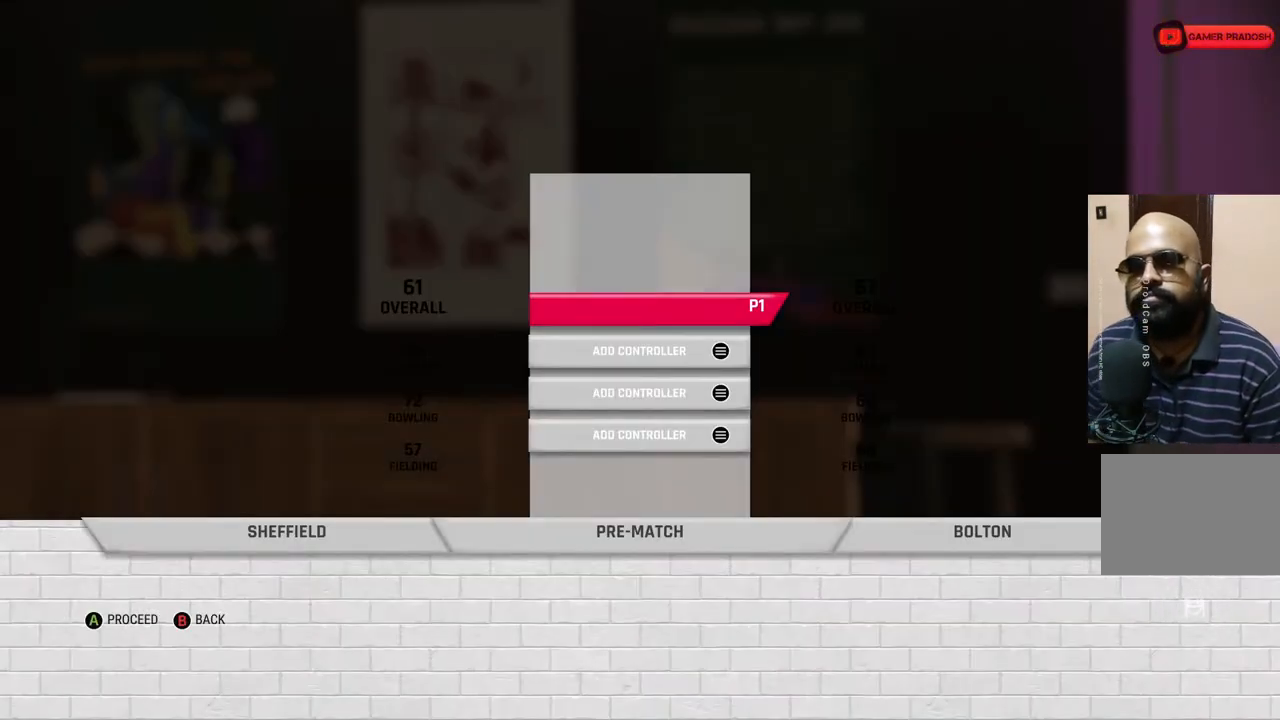
{"buttons": [], "left_stick": "center", "right_stick": "center", "events": []}
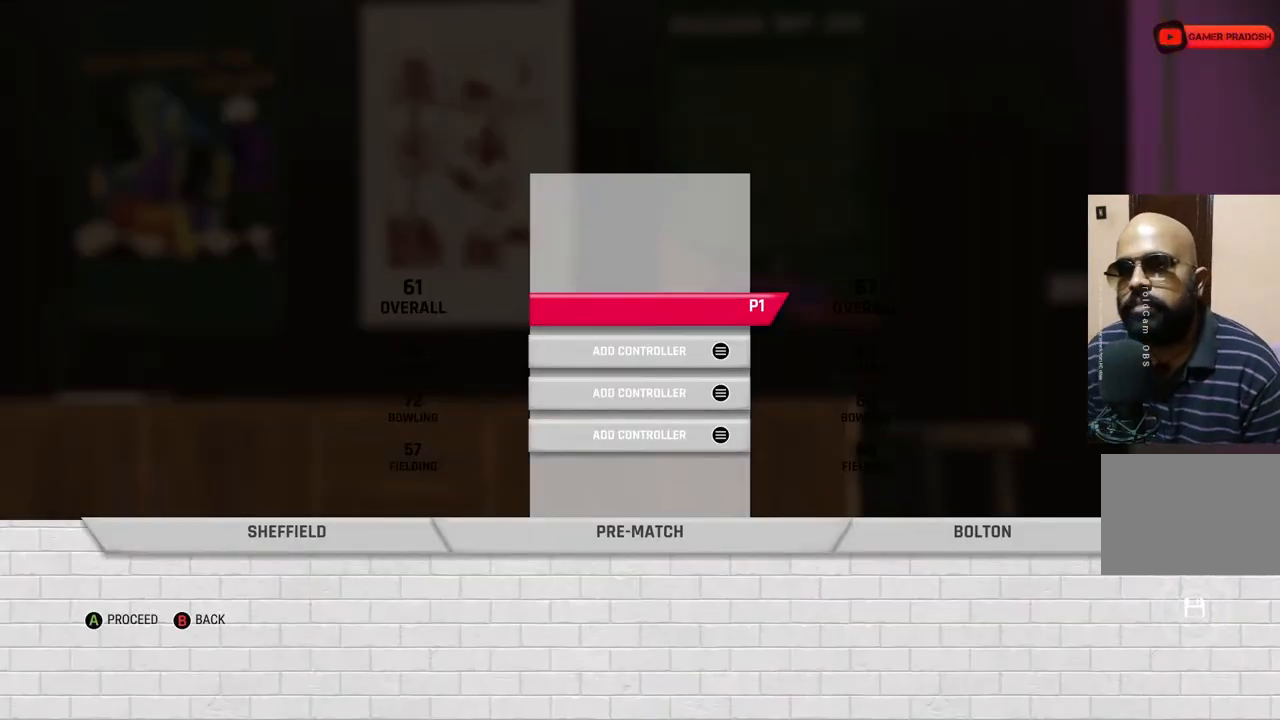
{"buttons": [], "left_stick": "center", "right_stick": "center", "events": []}
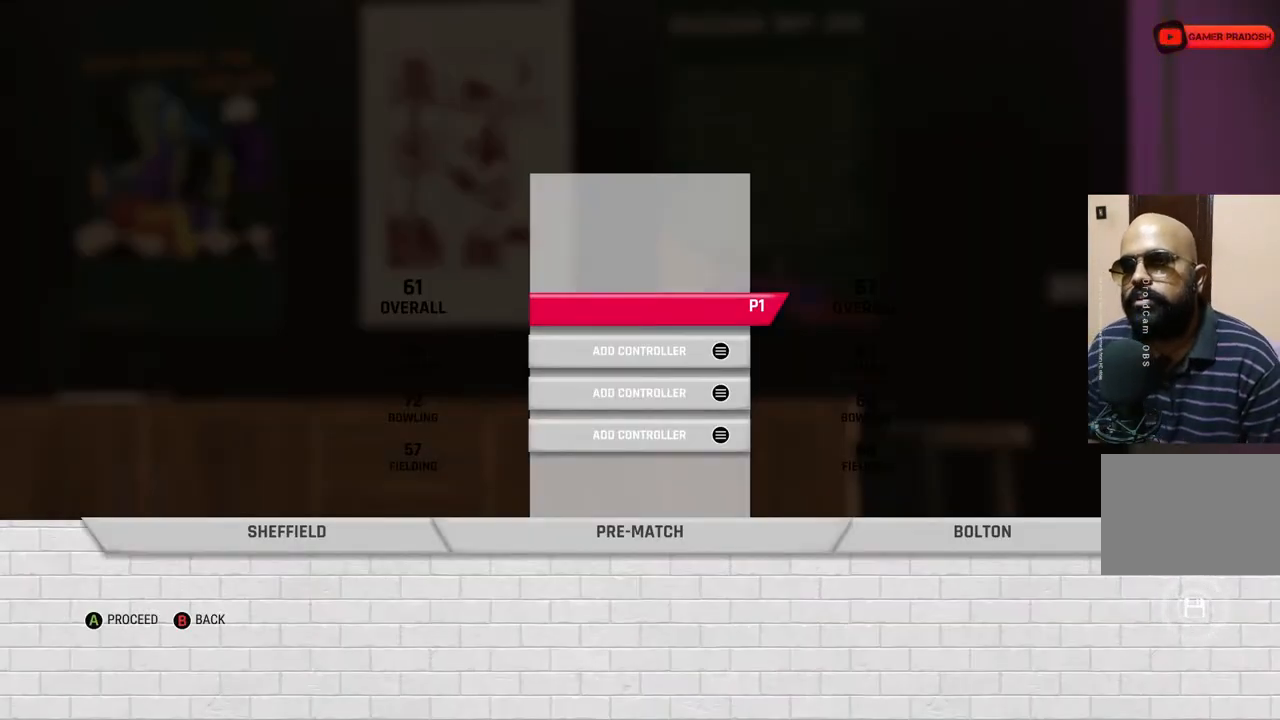
{"buttons": [], "left_stick": "center", "right_stick": "center", "events": []}
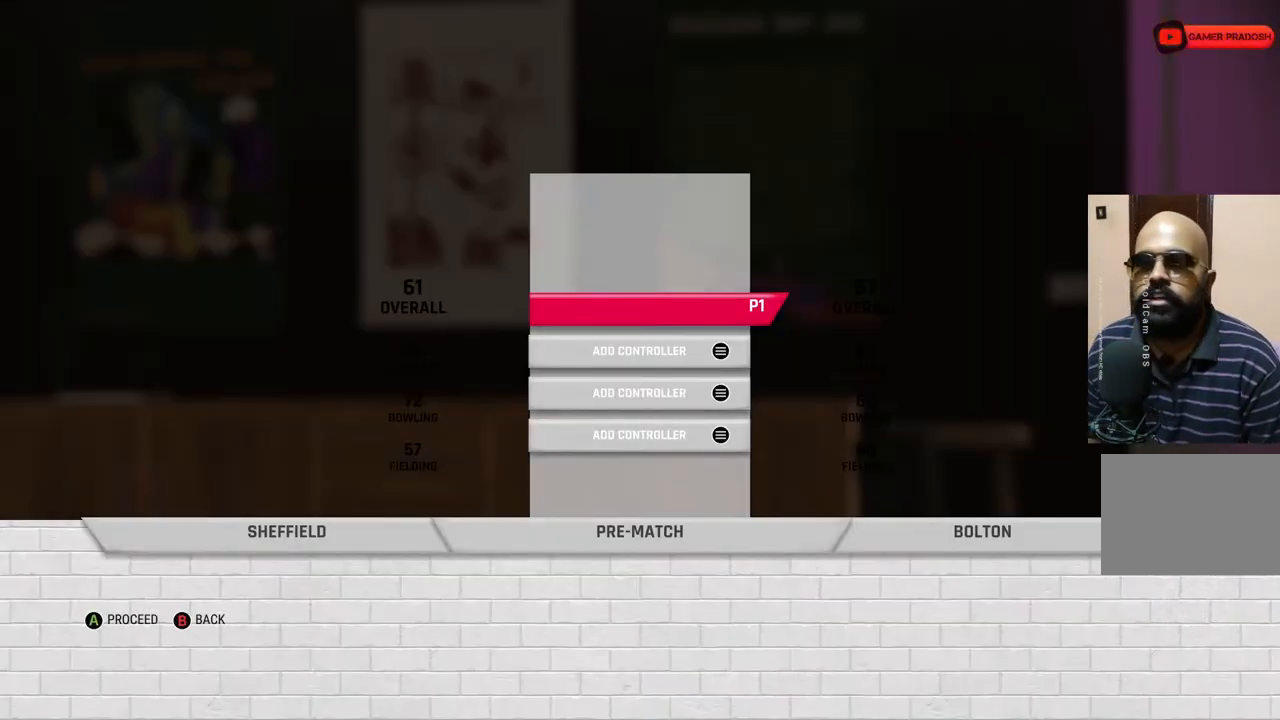
{"buttons": [], "left_stick": "center", "right_stick": "center", "events": []}
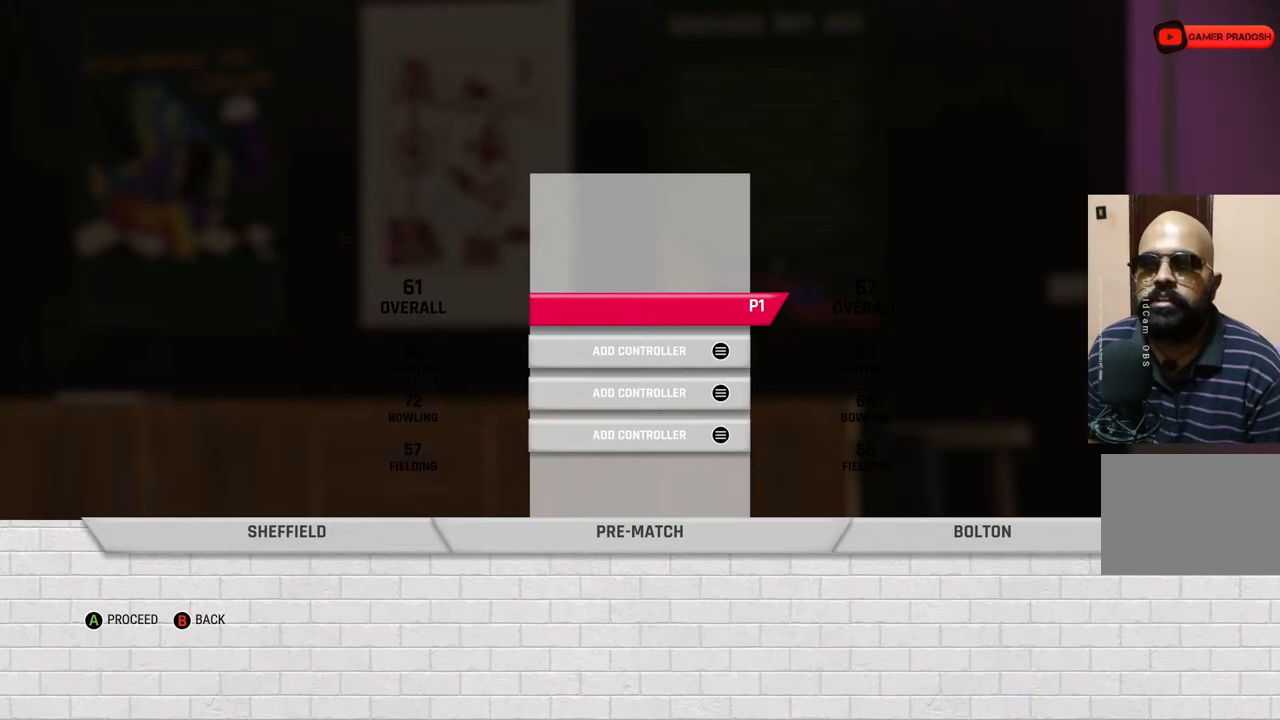
{"buttons": ["CROSS"], "left_stick": "center", "right_stick": "center", "events": [[500, "CROSS", "down"]]}
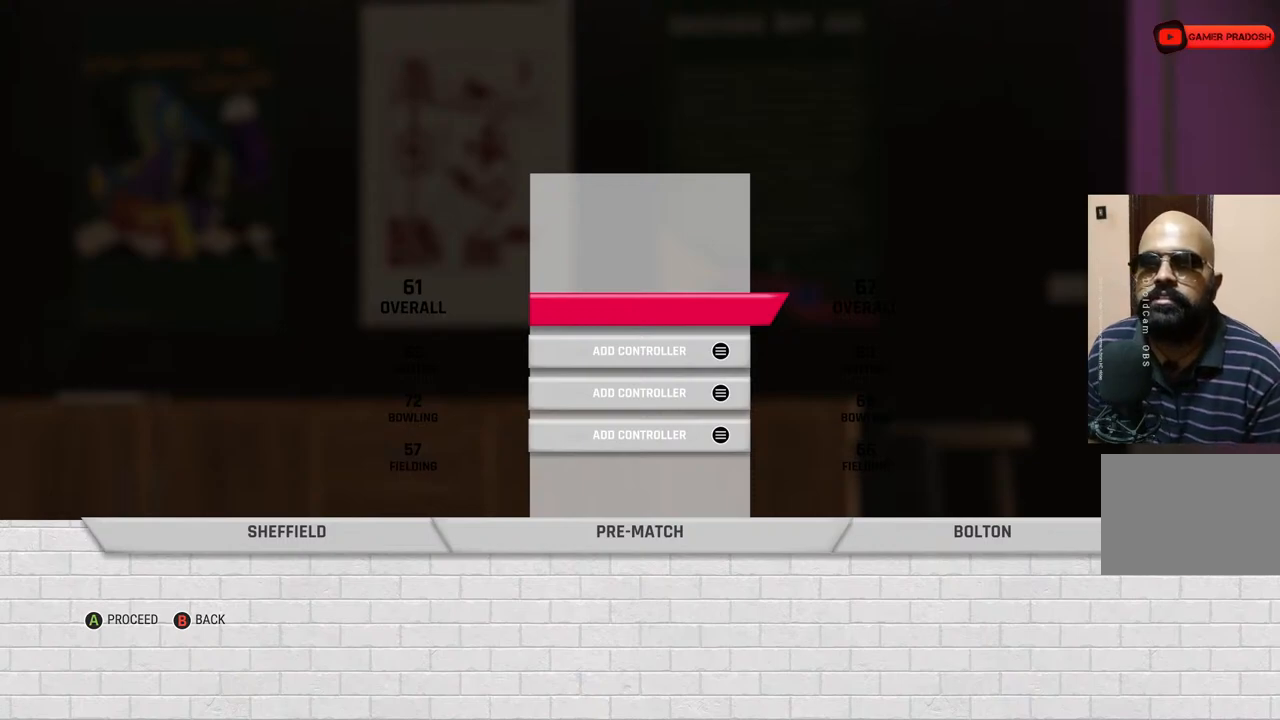
{"buttons": [], "left_stick": "center", "right_stick": "center", "events": [[83, "CROSS", "up"]]}
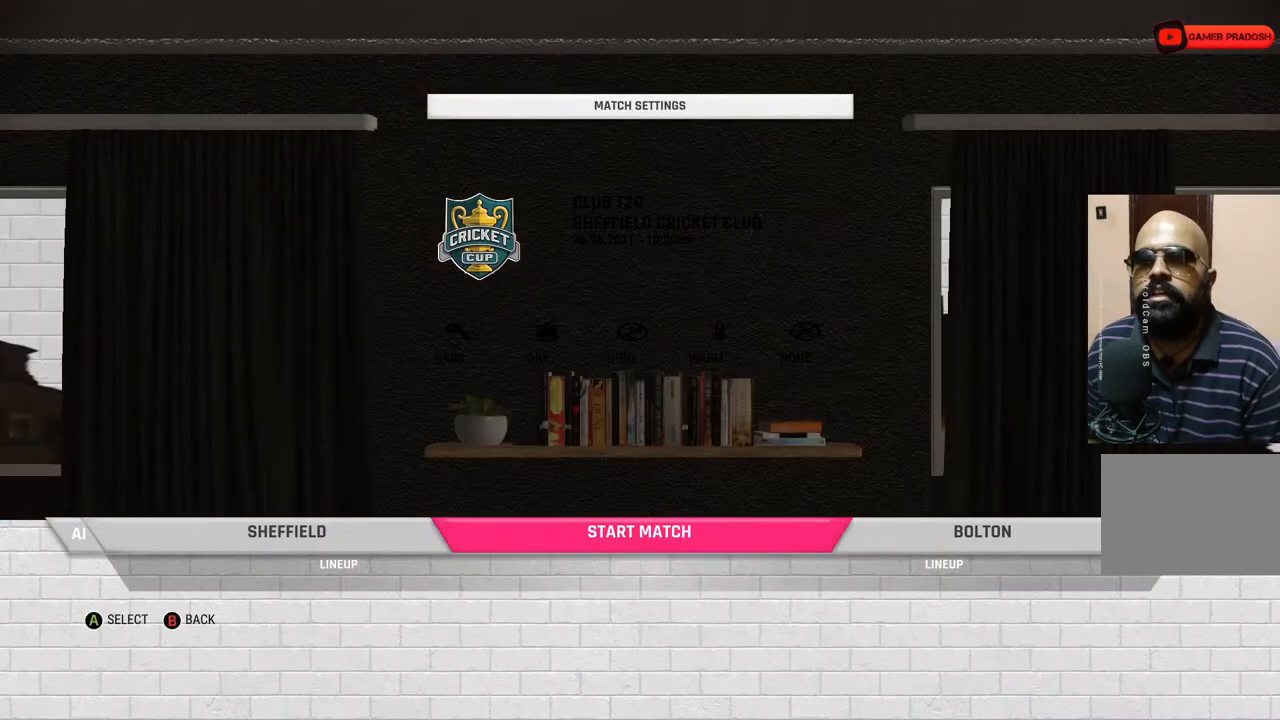
{"buttons": [], "left_stick": "center", "right_stick": "center", "events": []}
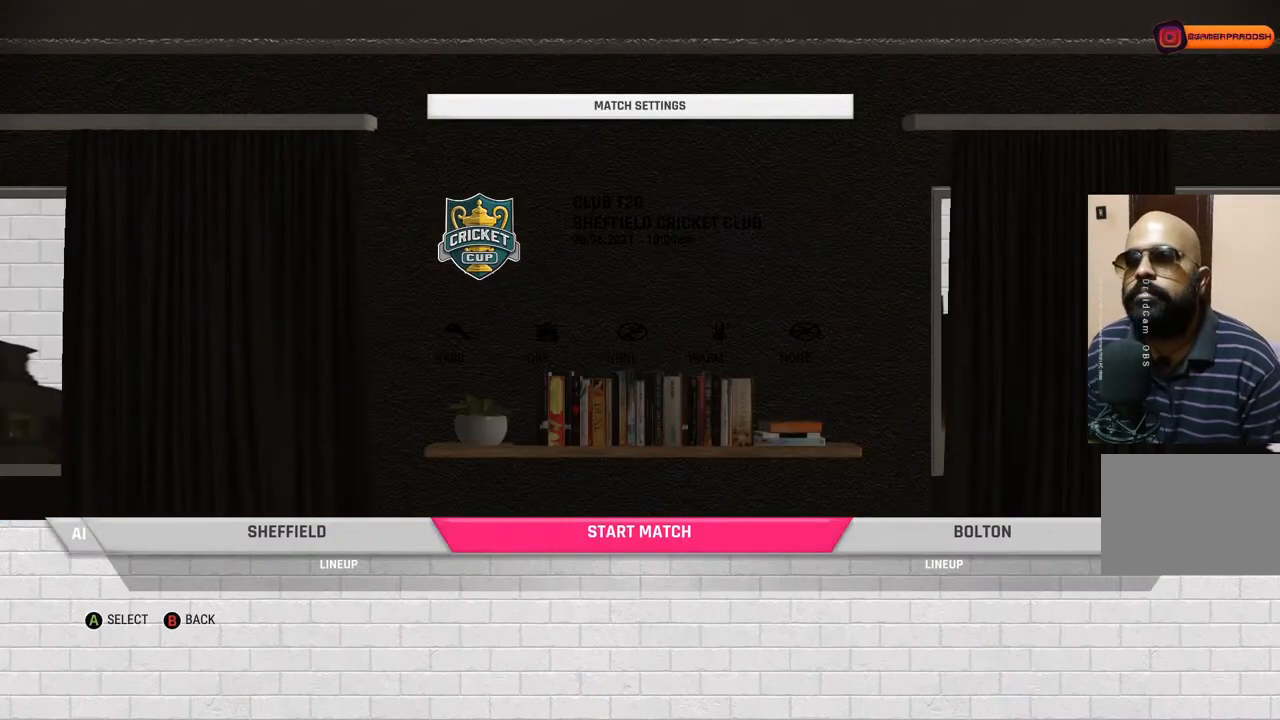
{"buttons": [], "left_stick": "center", "right_stick": "center", "events": []}
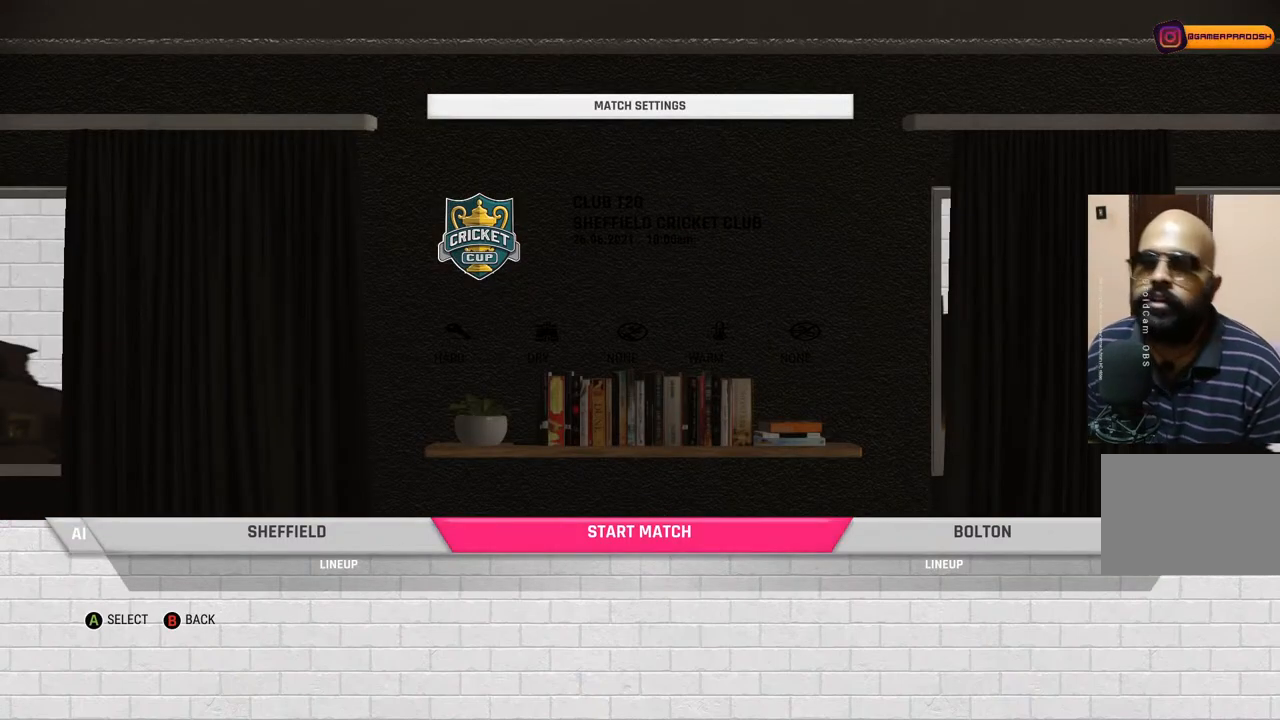
{"buttons": [], "left_stick": "center", "right_stick": "center", "events": []}
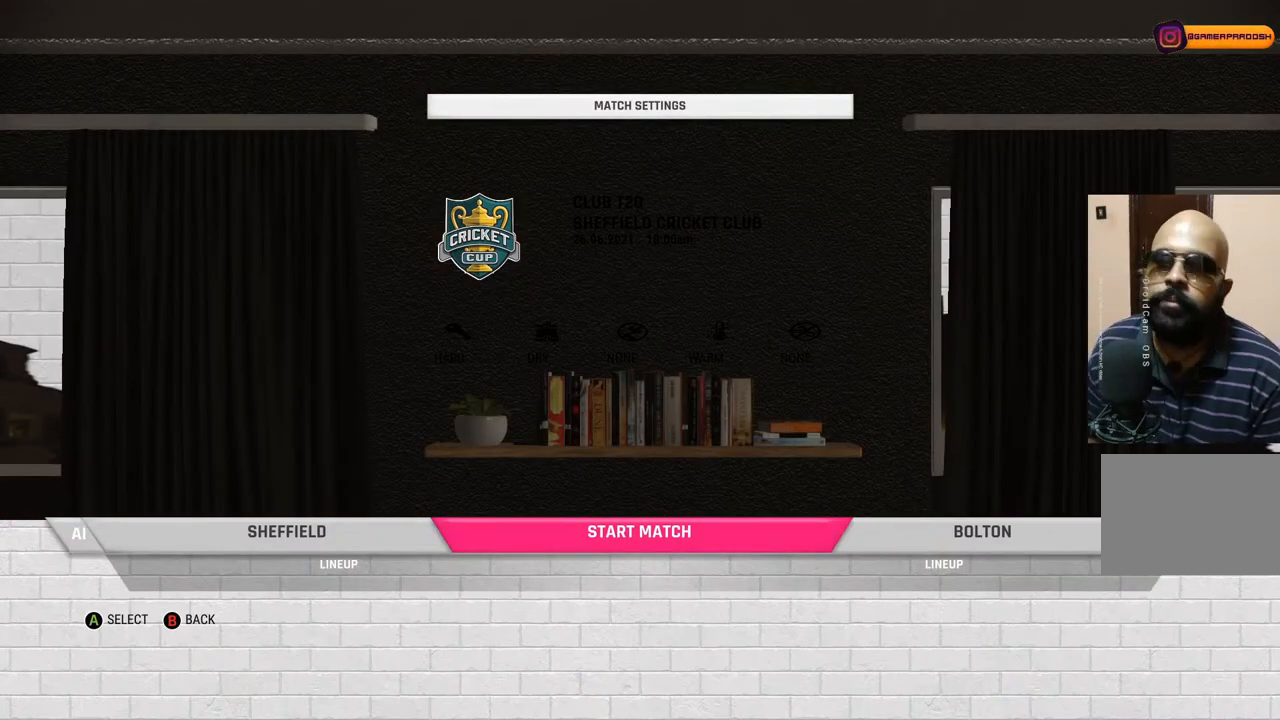
{"buttons": [], "left_stick": "center", "right_stick": "center", "events": []}
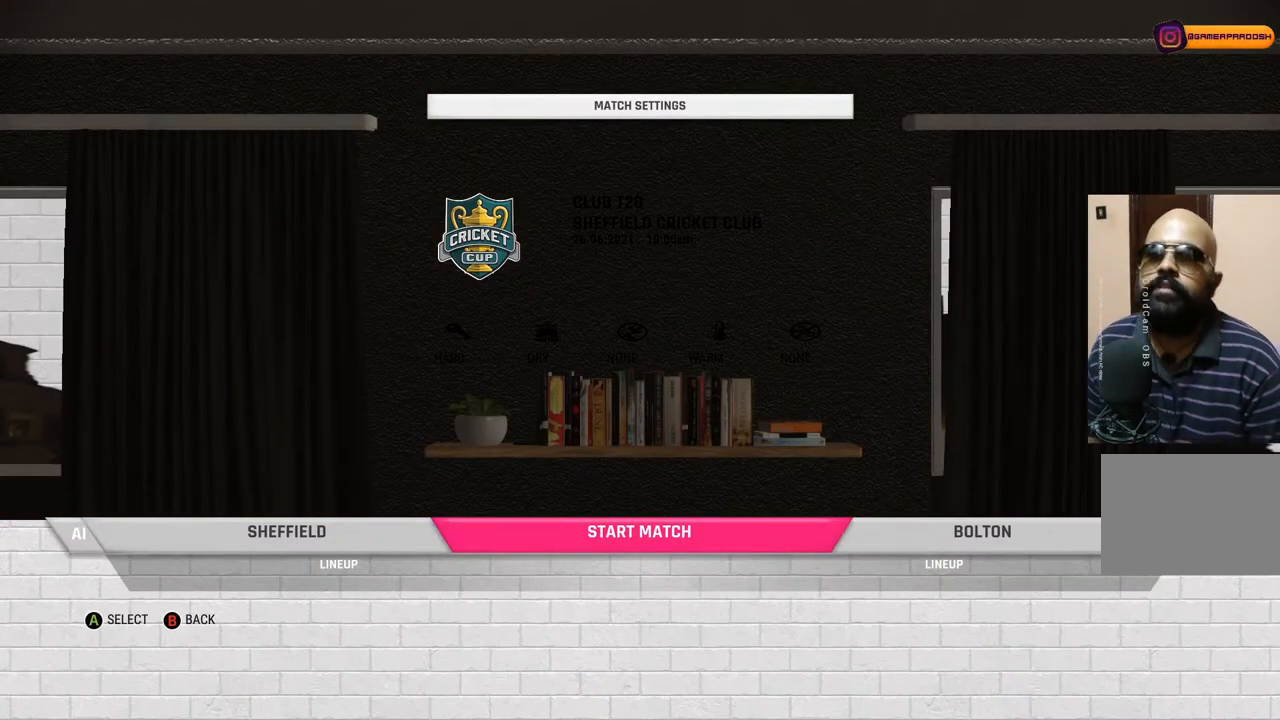
{"buttons": [], "left_stick": "center", "right_stick": "center", "events": []}
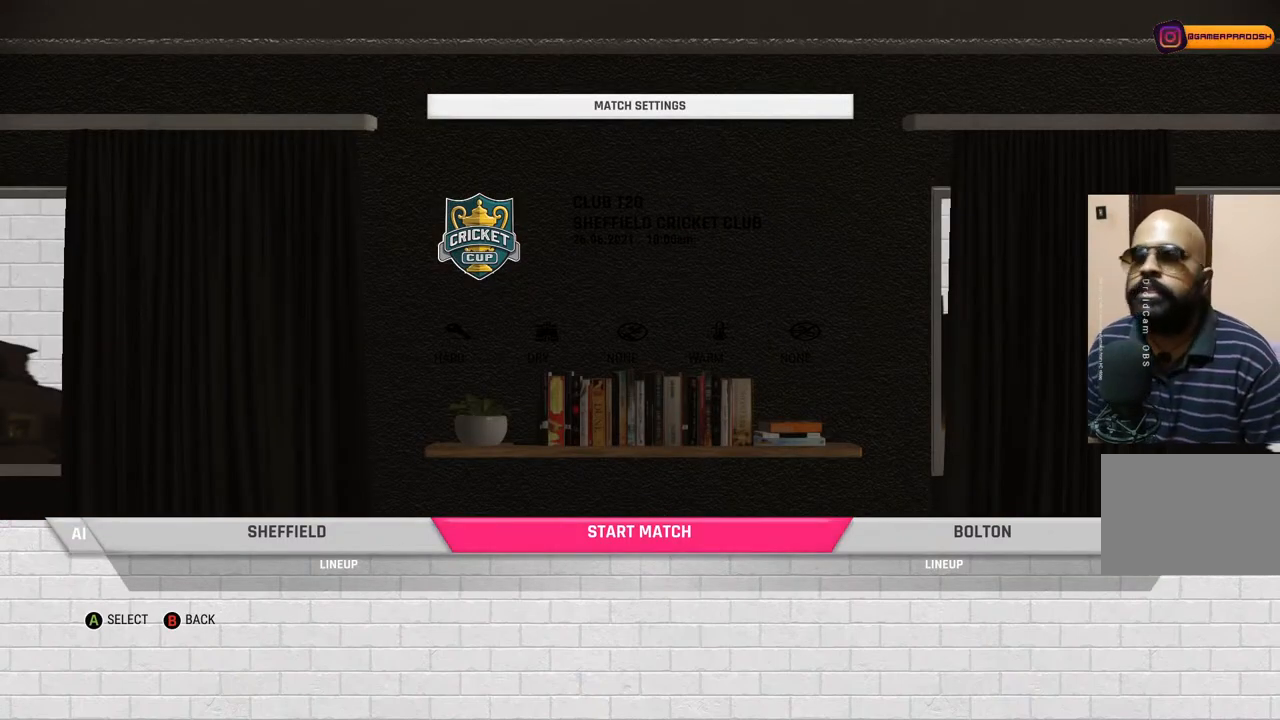
{"buttons": [], "left_stick": "center", "right_stick": "center", "events": []}
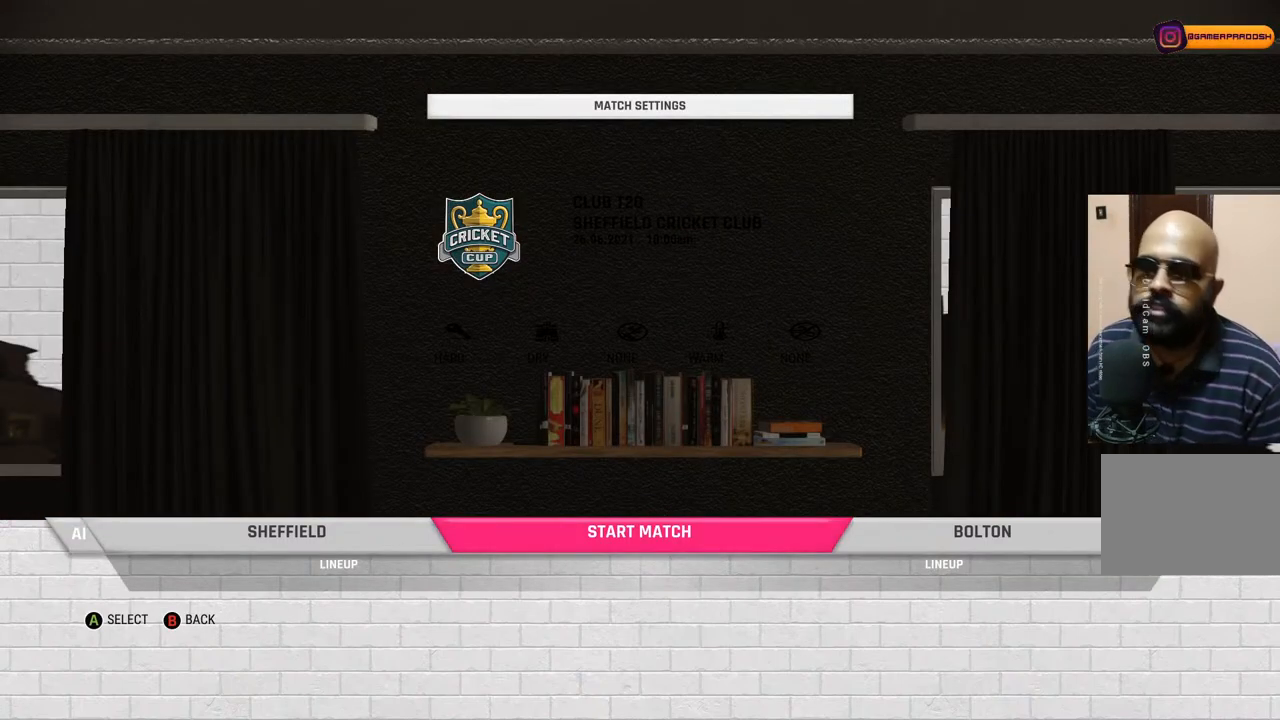
{"buttons": [], "left_stick": "center", "right_stick": "center", "events": []}
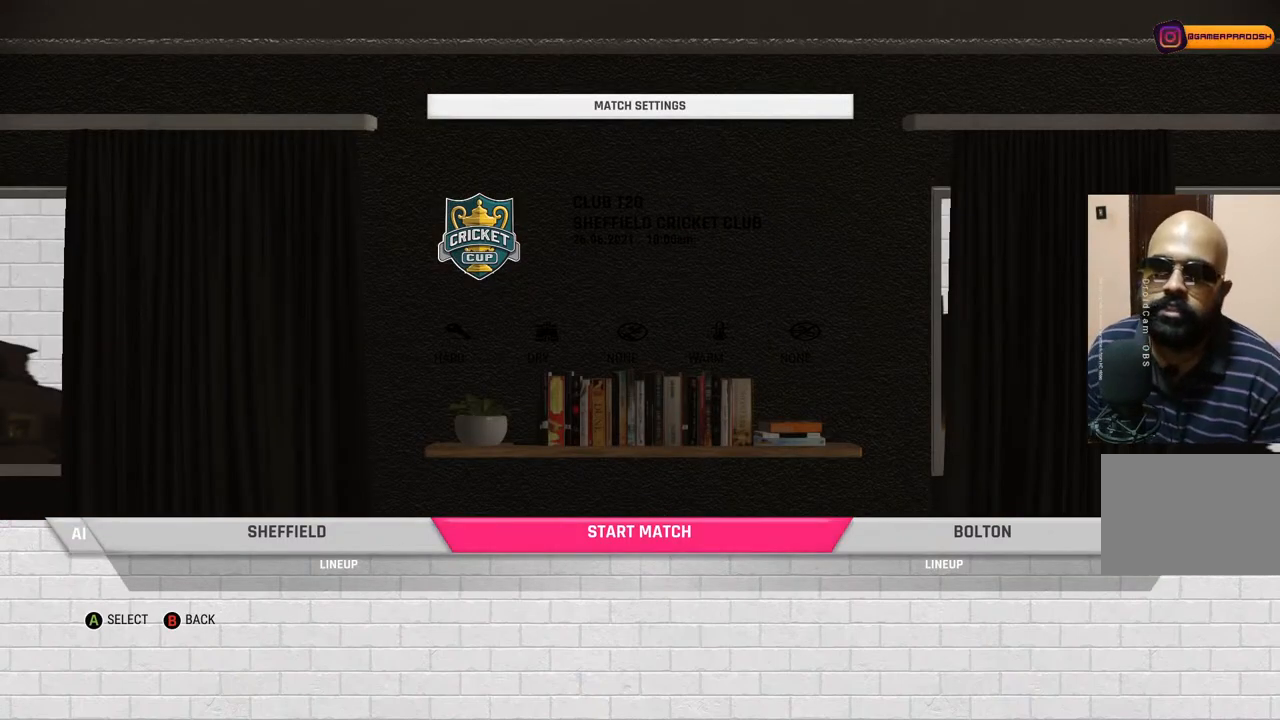
{"buttons": [], "left_stick": "center", "right_stick": "center", "events": []}